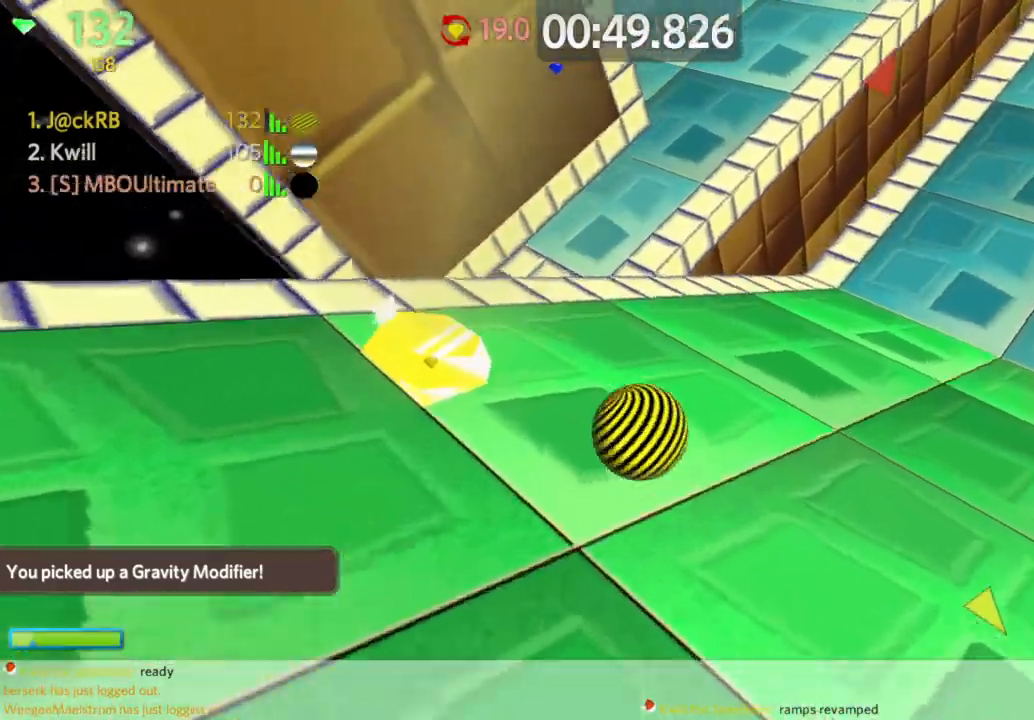
Gameplay with keyboard and mouse; each line is a JSON object with the keys and mouse buttons held at the frame after it. "events" lists presses ("down") and releases ("up") of "a", "d", "s", "space", "w", "mouse_left" and "mouse_right" between this image and that frame as [ms after this image, input, new state], when the widget could be followed in between. "mouse_left", "mouse_right" = the "left", "right" buttons of the "mouse" list. No other keys are recorded. Mouse movement is not recorded.
{"keys": ["d", "w"], "mouse": [], "events": [[233, "a", "up"], [233, "d", "down"], [283, "s", "up"], [383, "w", "down"]]}
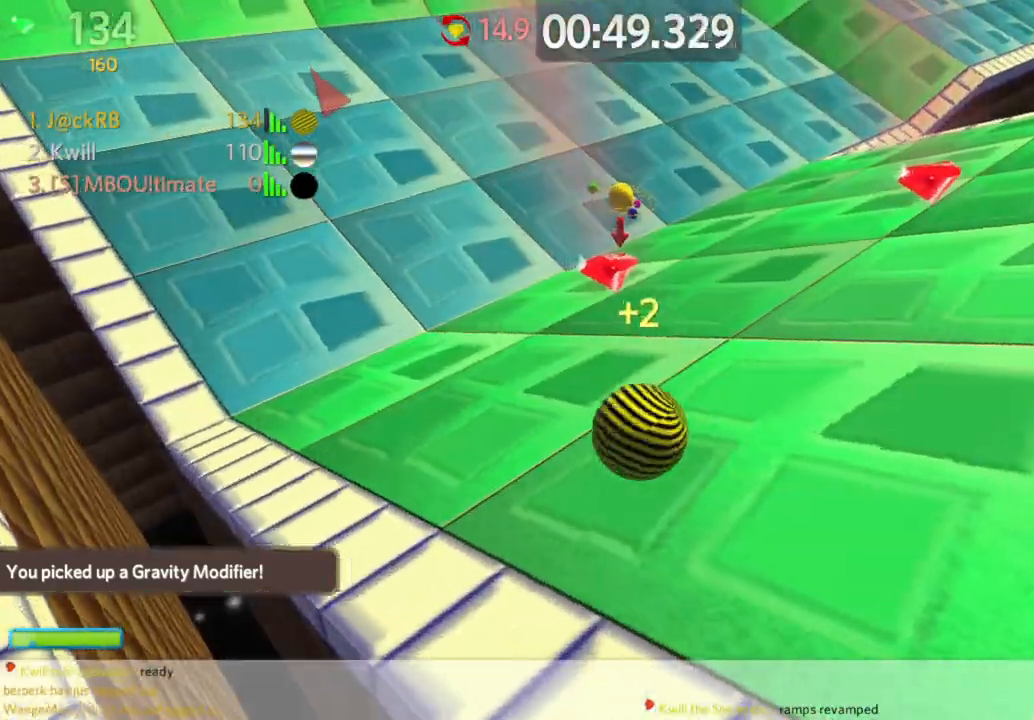
{"keys": ["d", "s"], "mouse": [], "events": [[167, "d", "up"], [217, "d", "down"], [350, "d", "up"], [400, "d", "down"], [450, "w", "up"], [500, "s", "down"]]}
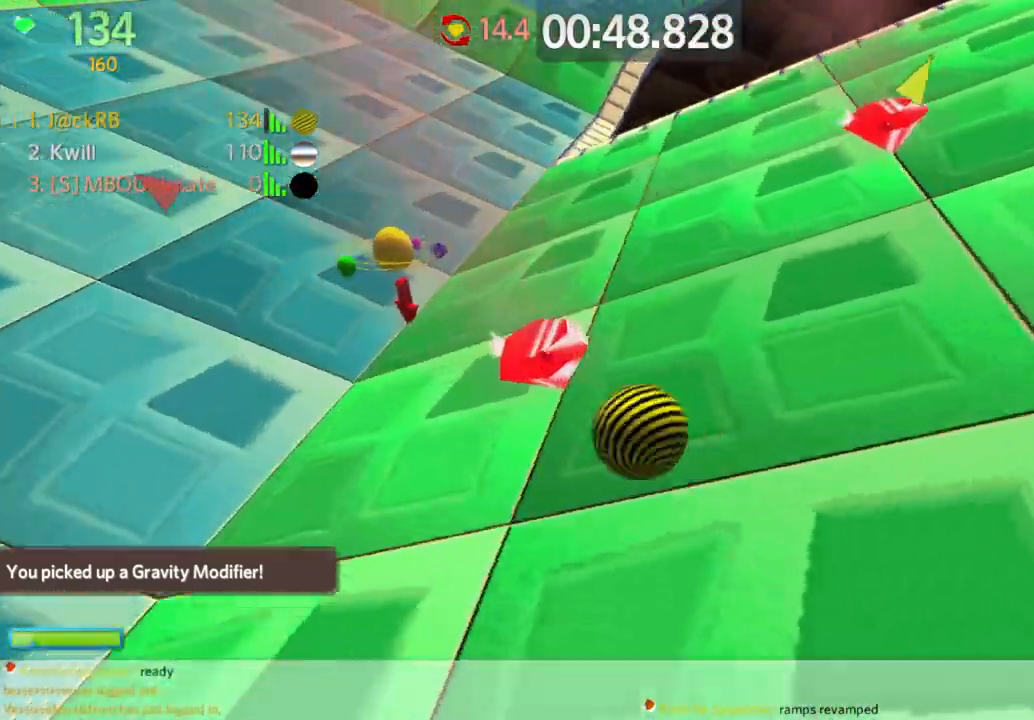
{"keys": ["d", "w"], "mouse": [], "events": [[100, "space", "down"], [183, "space", "up"], [383, "s", "up"], [433, "w", "down"]]}
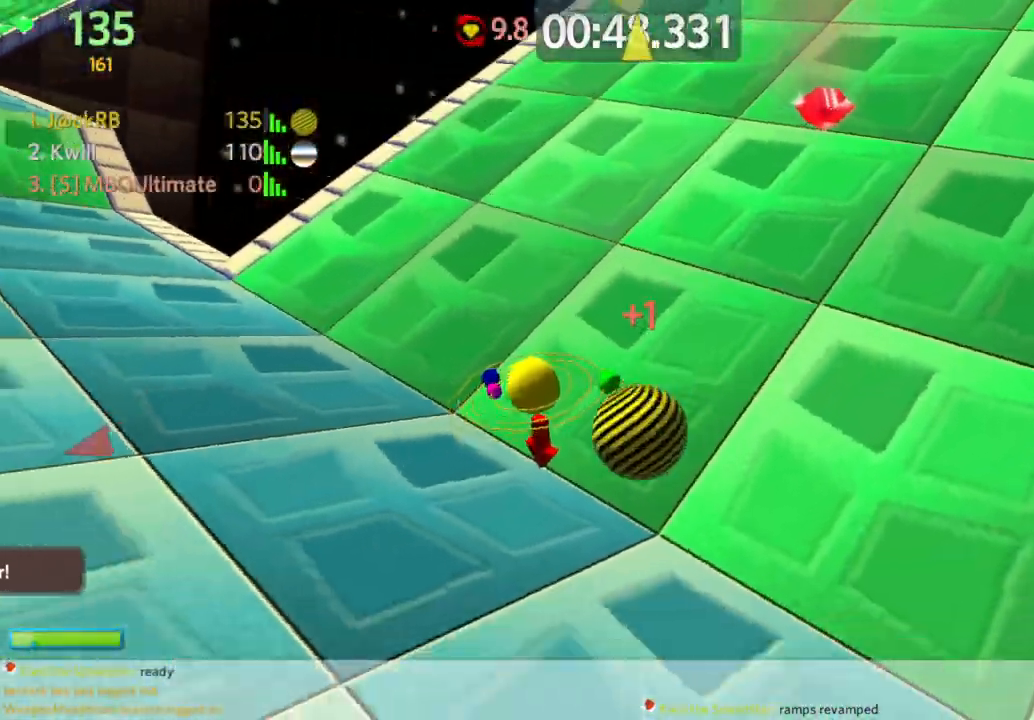
{"keys": ["d", "w"], "mouse": [], "events": [[17, "space", "down"], [250, "space", "up"]]}
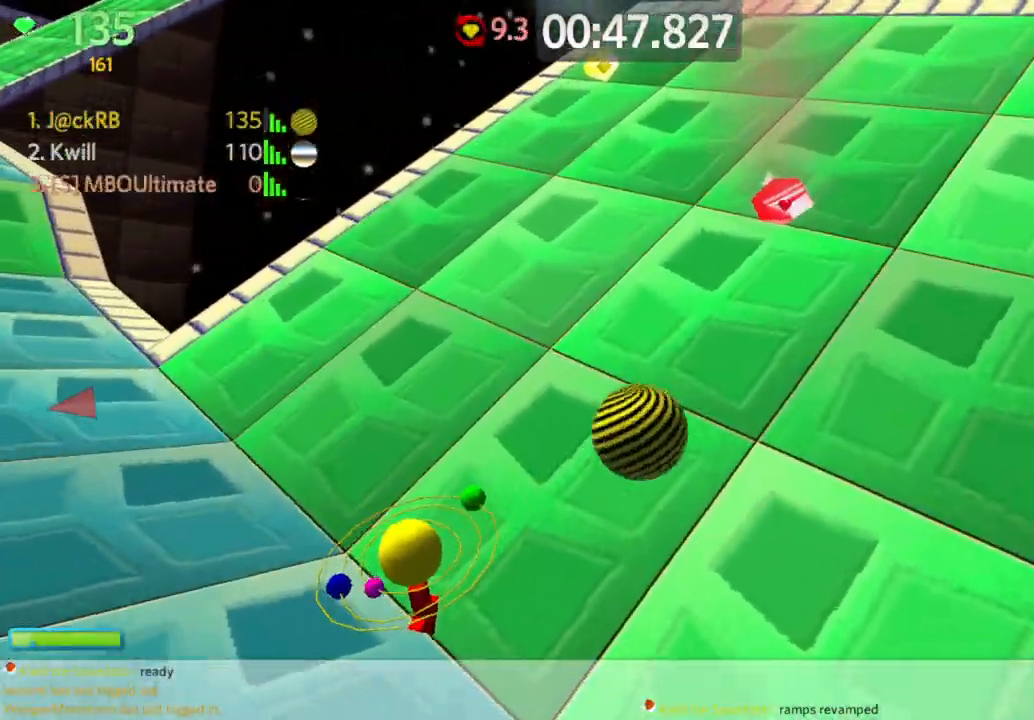
{"keys": ["d", "w"], "mouse": [], "events": [[33, "d", "up"], [217, "d", "down"], [317, "d", "up"], [500, "d", "down"]]}
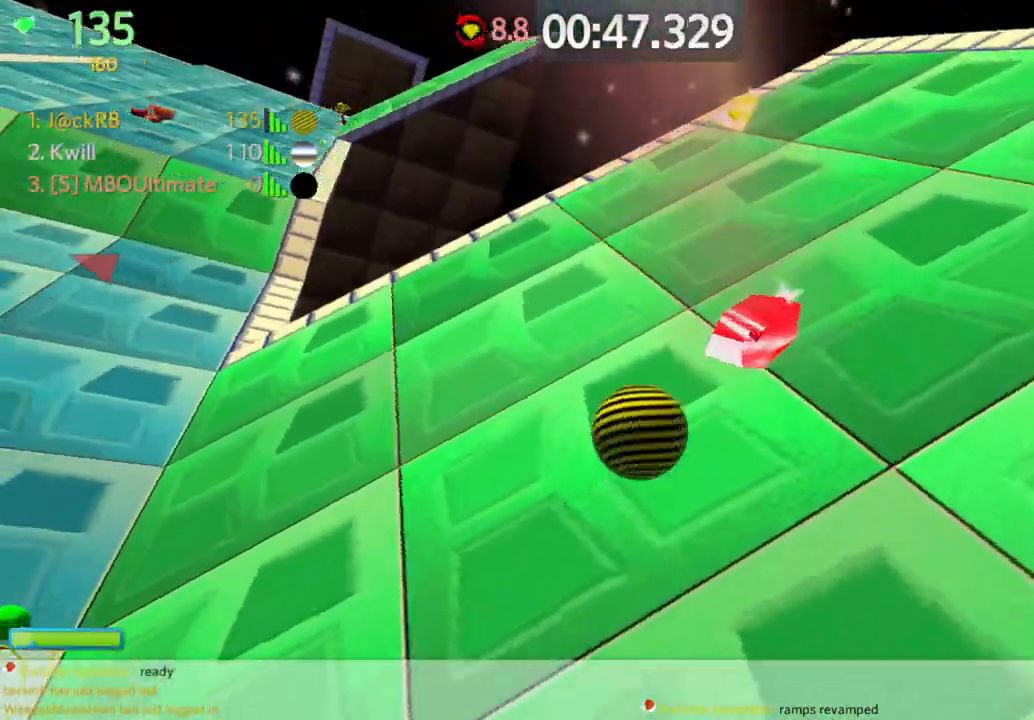
{"keys": ["w"], "mouse": [], "events": [[100, "d", "up"], [150, "d", "down"], [283, "d", "up"]]}
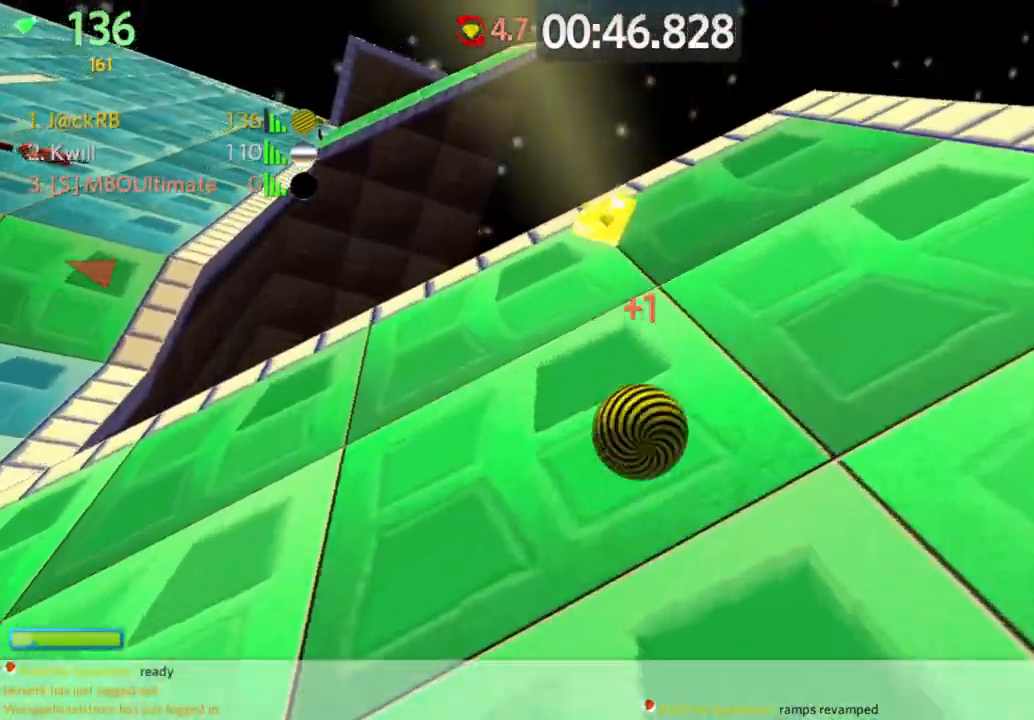
{"keys": ["a", "w"], "mouse": [], "events": [[67, "a", "down"], [150, "w", "up"], [200, "a", "up"], [250, "a", "down"], [250, "w", "down"]]}
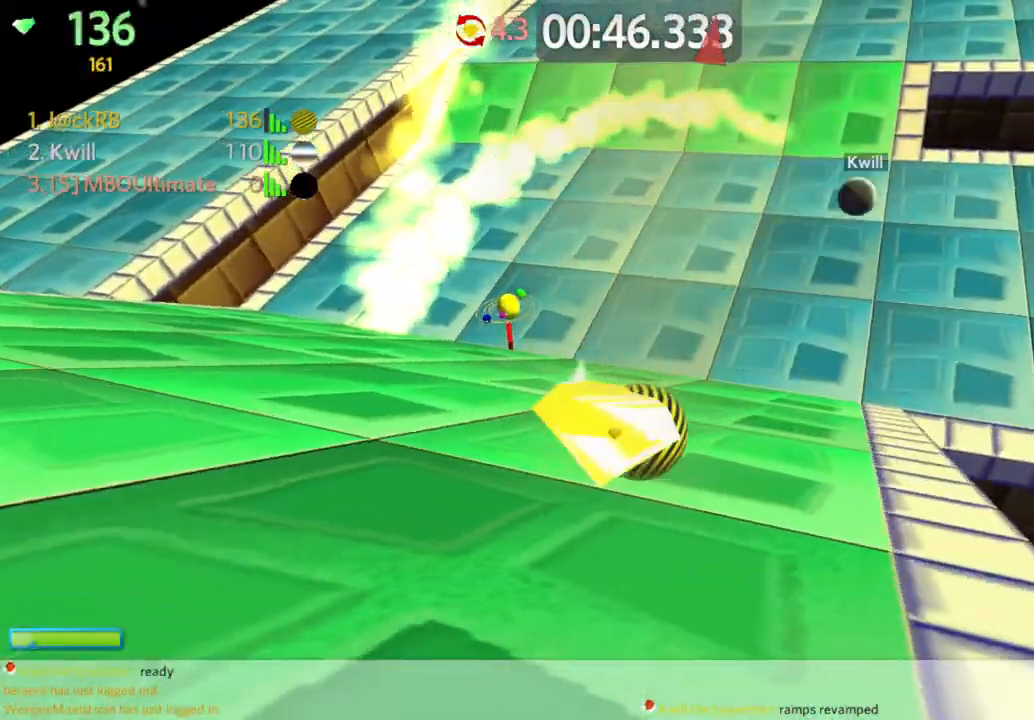
{"keys": ["w"], "mouse": [], "events": [[417, "a", "up"]]}
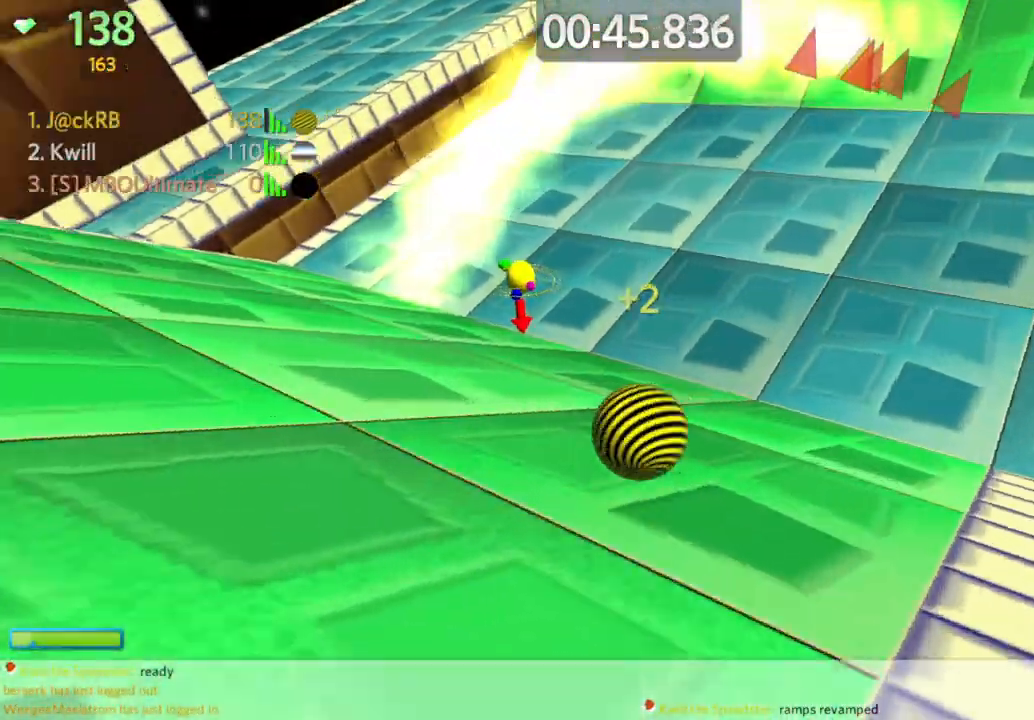
{"keys": ["d", "space", "w"], "mouse": [], "events": [[17, "d", "down"], [233, "space", "down"]]}
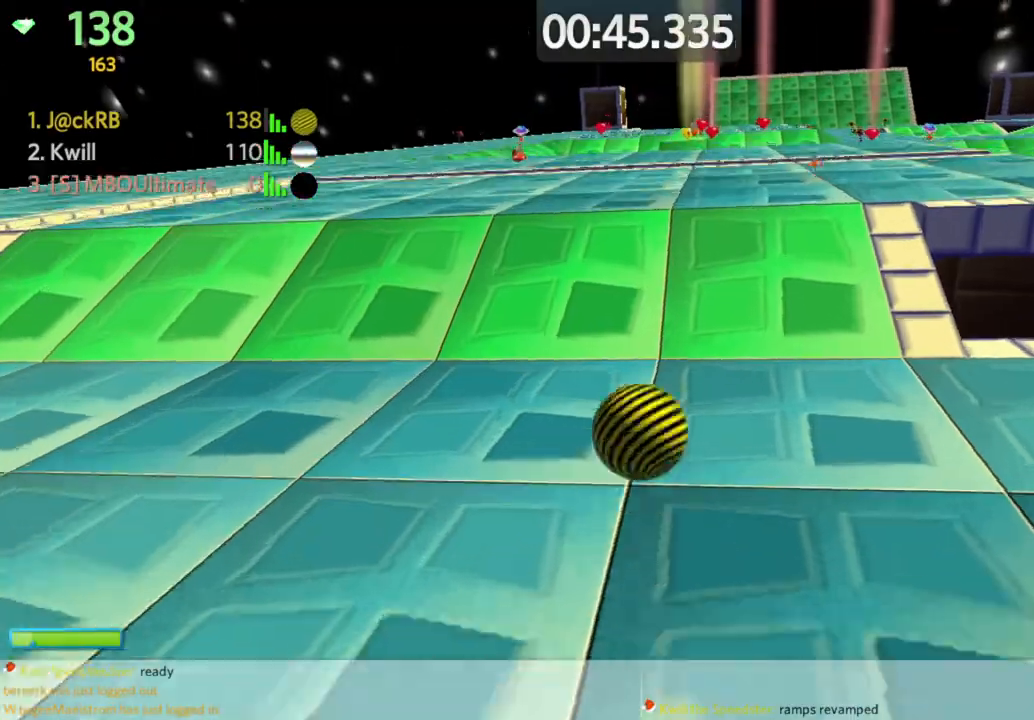
{"keys": ["d", "space", "w"], "mouse": [], "events": [[17, "d", "up"], [117, "space", "up"], [300, "d", "down"], [483, "space", "down"]]}
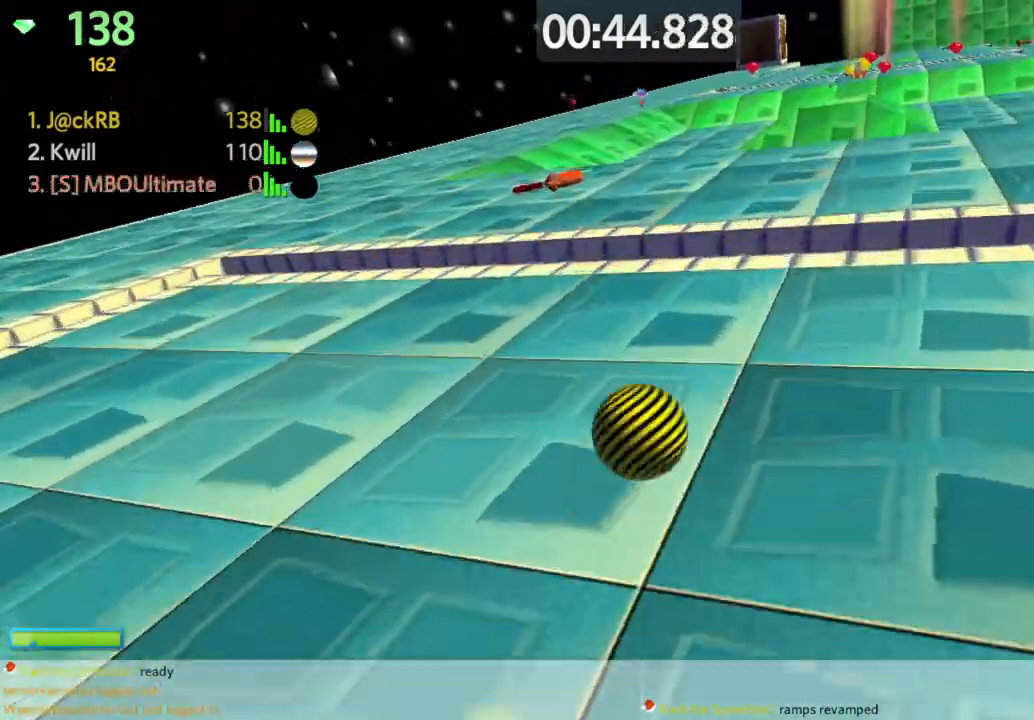
{"keys": ["a", "w"], "mouse": [], "events": [[133, "space", "up"], [450, "a", "down"], [450, "d", "up"]]}
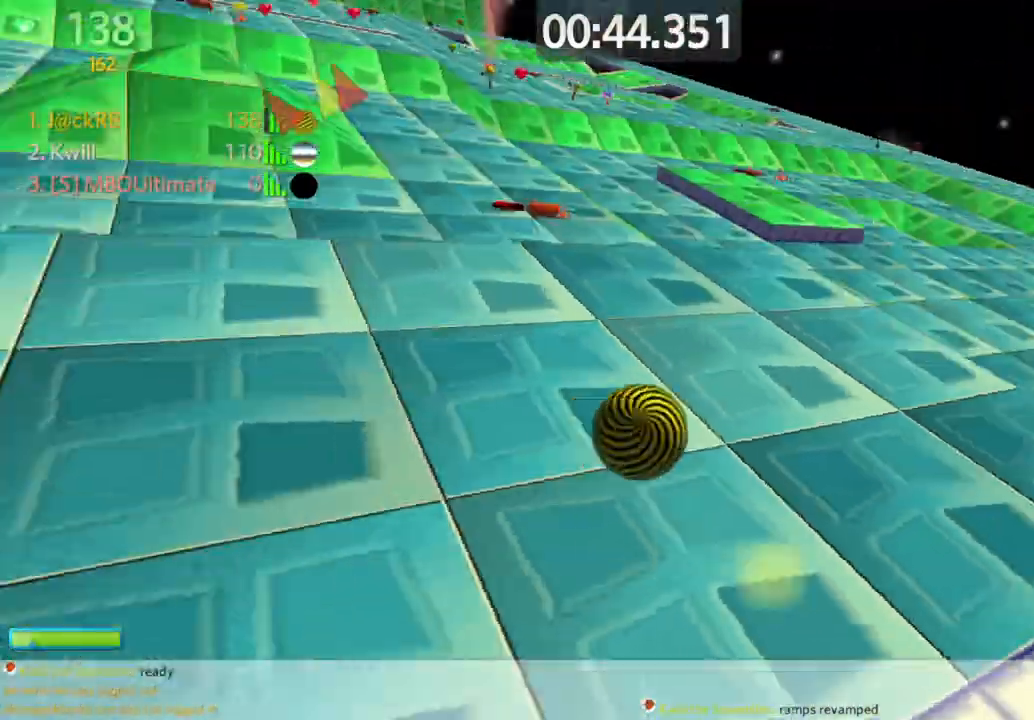
{"keys": ["a", "w"], "mouse": [], "events": []}
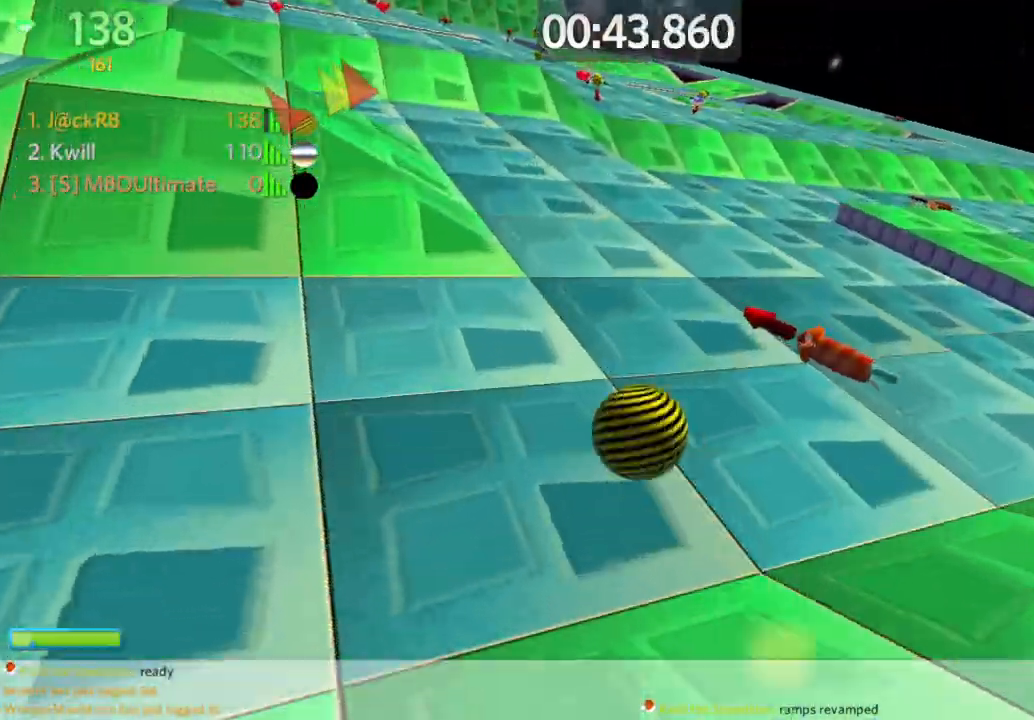
{"keys": ["a", "w"], "mouse": [], "events": [[67, "space", "down"], [300, "space", "up"]]}
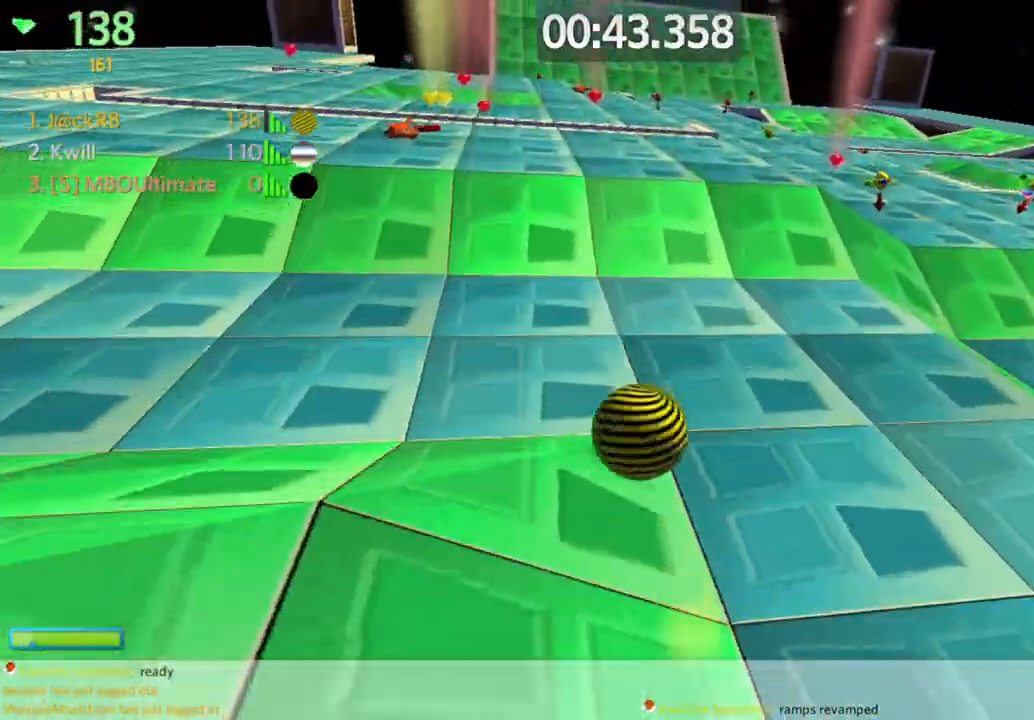
{"keys": ["d", "w"], "mouse": [], "events": [[83, "a", "up"], [350, "a", "down"], [400, "a", "up"], [450, "d", "down"]]}
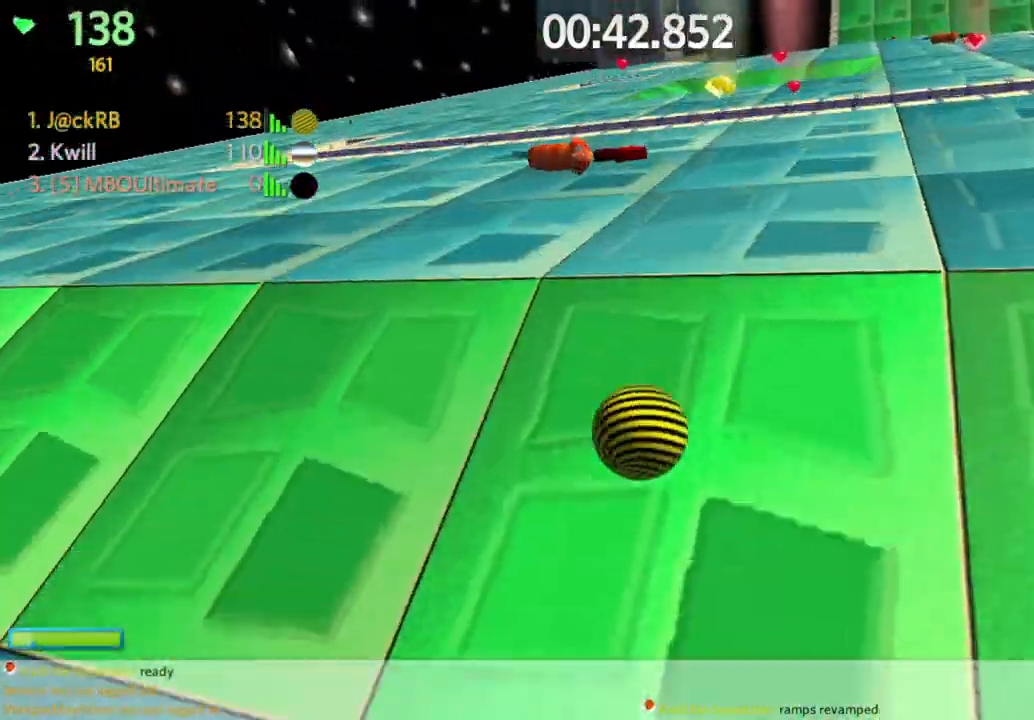
{"keys": ["a", "w"], "mouse": [], "events": [[150, "d", "up"], [367, "a", "down"]]}
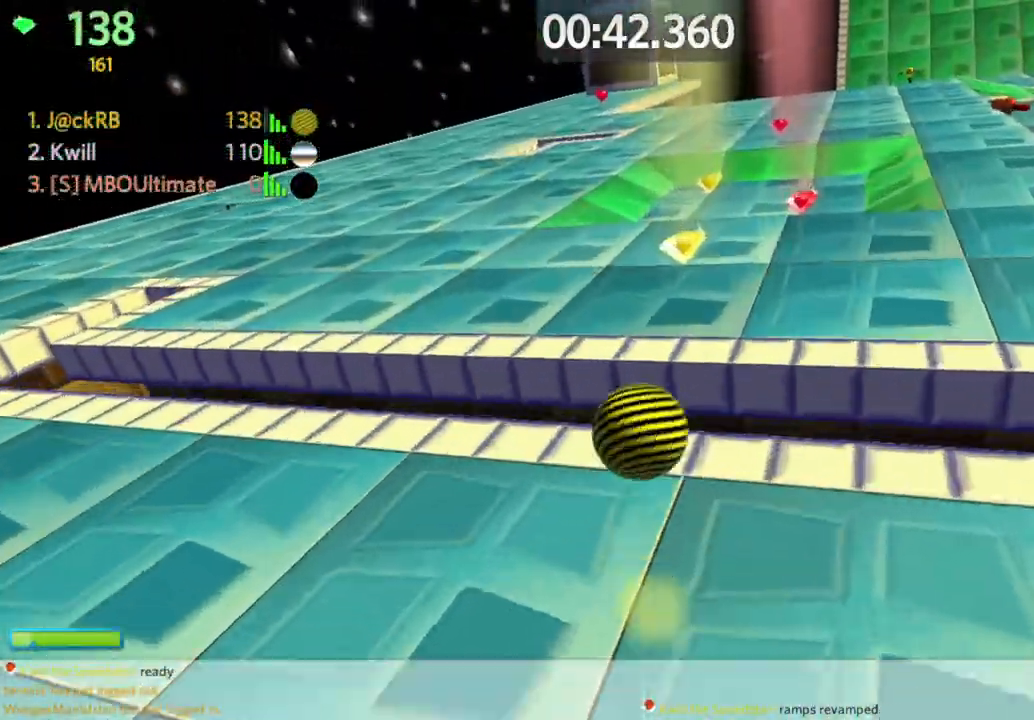
{"keys": ["d", "w"], "mouse": [], "events": [[17, "a", "up"], [117, "d", "down"], [150, "w", "up"], [200, "s", "down"], [250, "d", "up"], [250, "mouse_right", "down"], [300, "a", "down"], [300, "mouse_right", "up"], [350, "s", "up"], [400, "a", "up"], [400, "d", "down"], [483, "w", "down"]]}
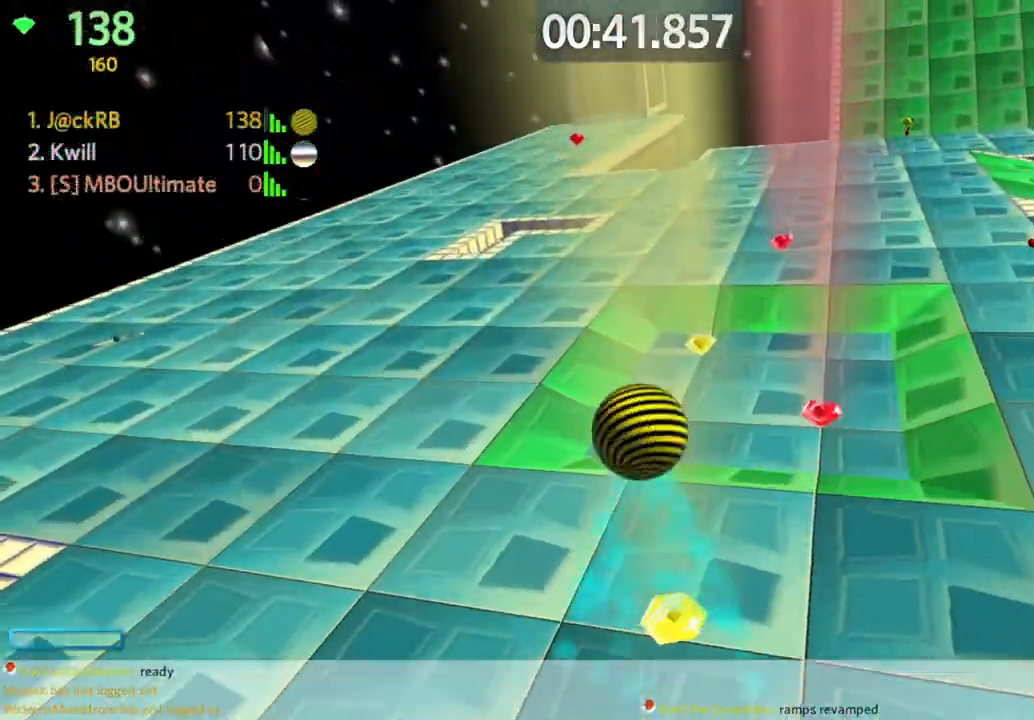
{"keys": ["a", "w"], "mouse": [], "events": [[133, "w", "up"], [217, "s", "down"], [267, "d", "up"], [367, "s", "up"], [417, "a", "down"], [450, "w", "down"]]}
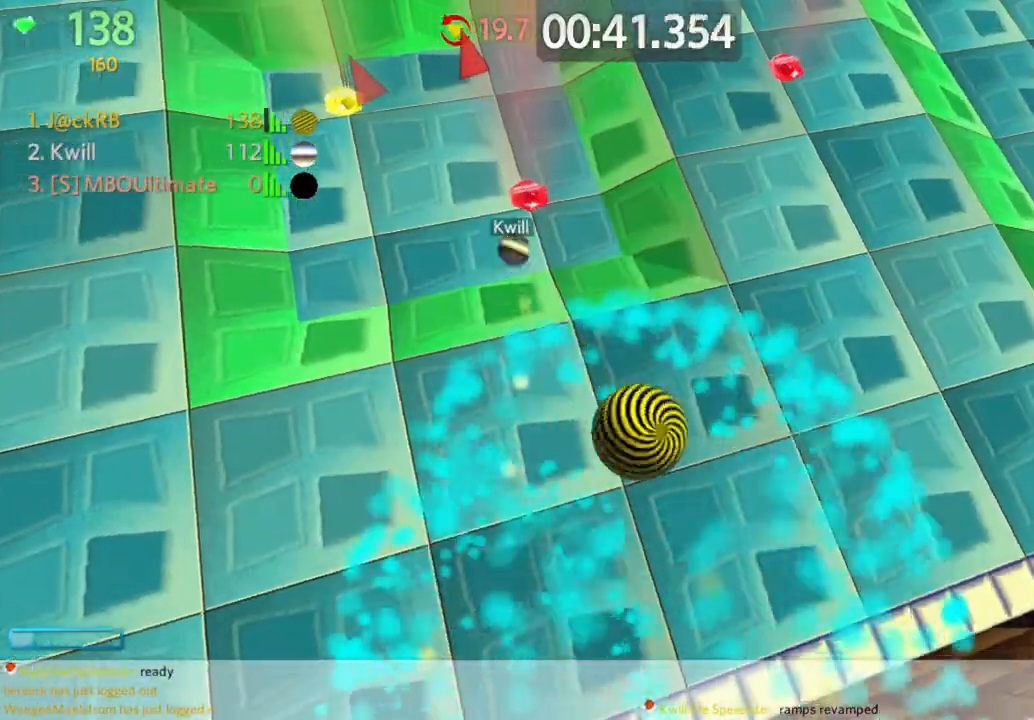
{"keys": ["a", "w"], "mouse": [], "events": []}
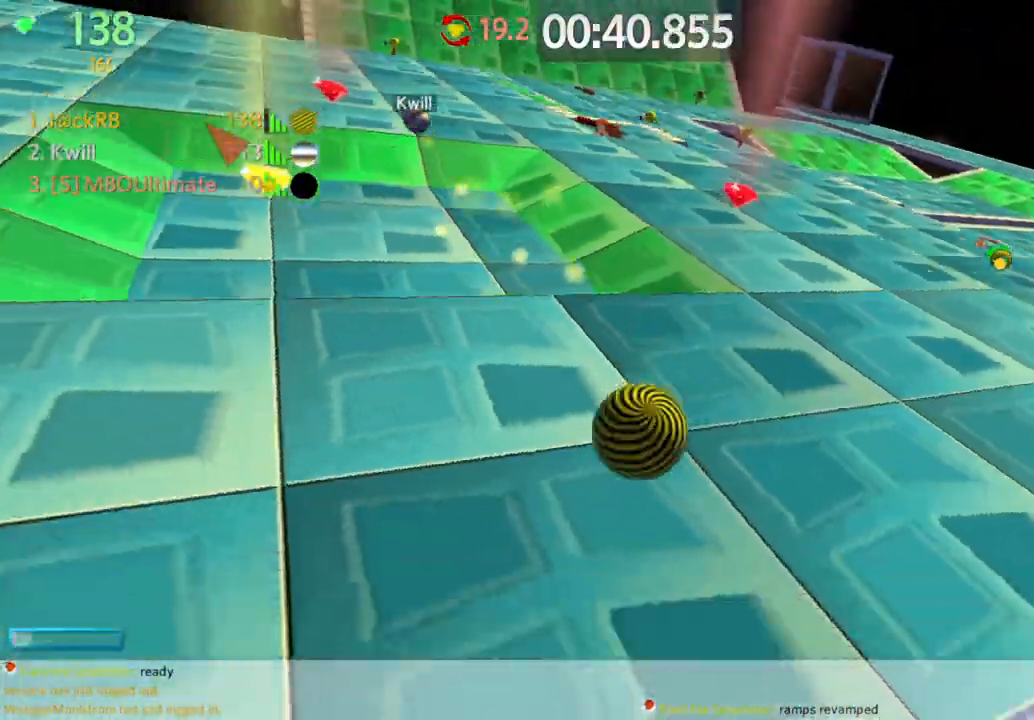
{"keys": ["w"], "mouse": [], "events": [[200, "a", "up"], [300, "a", "down"], [433, "a", "up"]]}
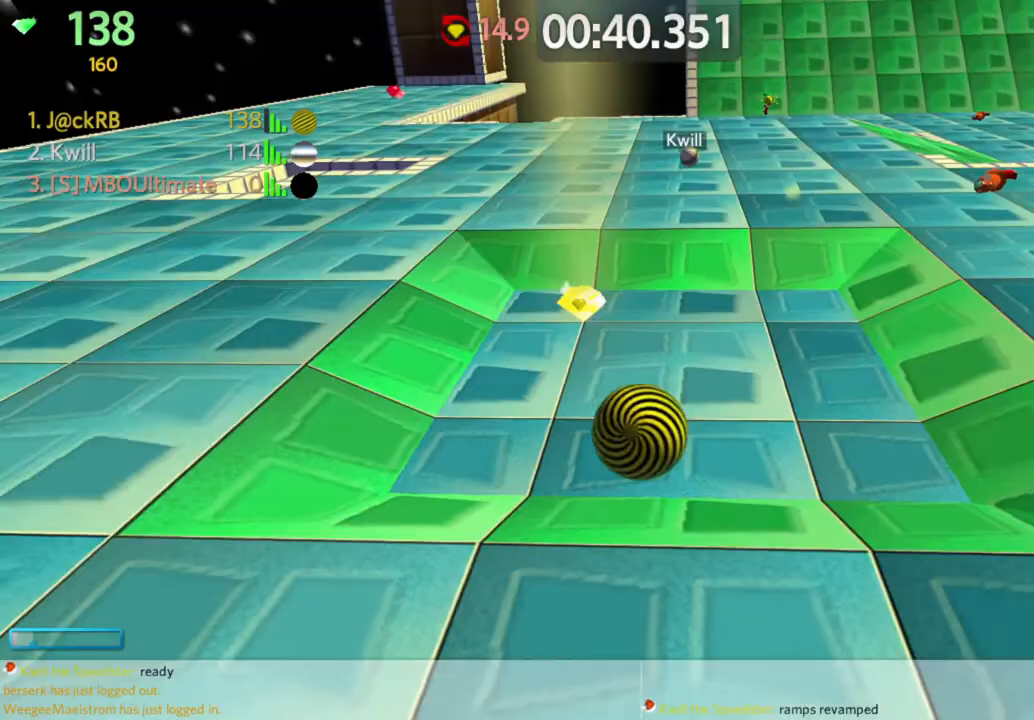
{"keys": ["d"], "mouse": [], "events": [[33, "a", "down"], [83, "a", "up"], [267, "a", "down"], [367, "a", "up"], [467, "d", "down"], [500, "w", "up"]]}
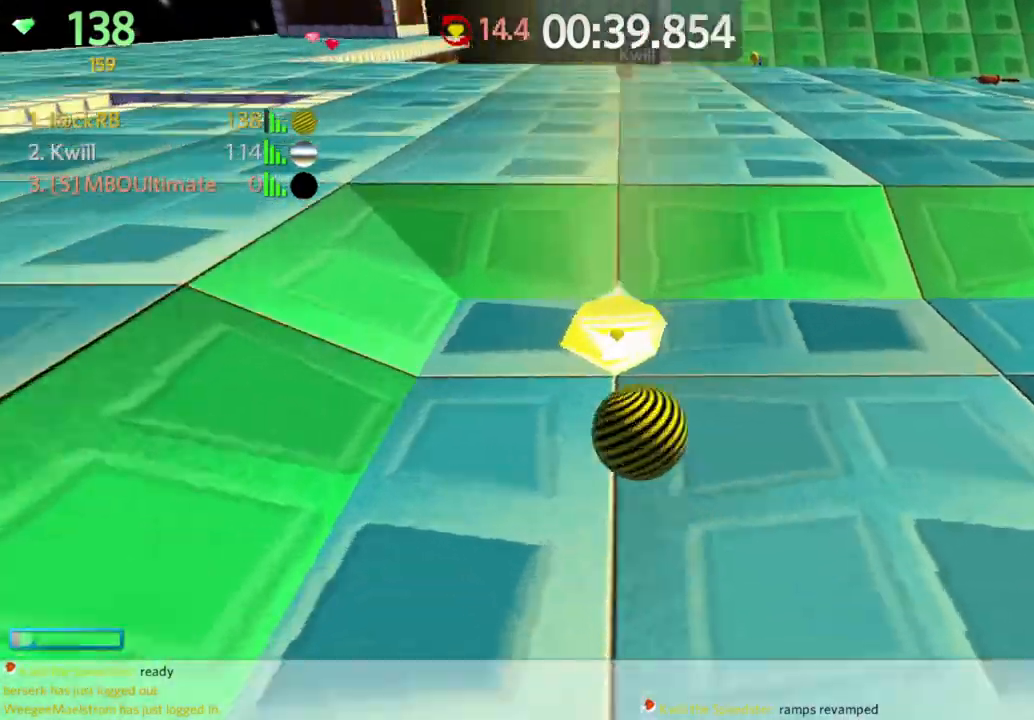
{"keys": ["w"], "mouse": [], "events": [[100, "w", "down"], [183, "space", "down"], [283, "space", "up"], [467, "d", "up"]]}
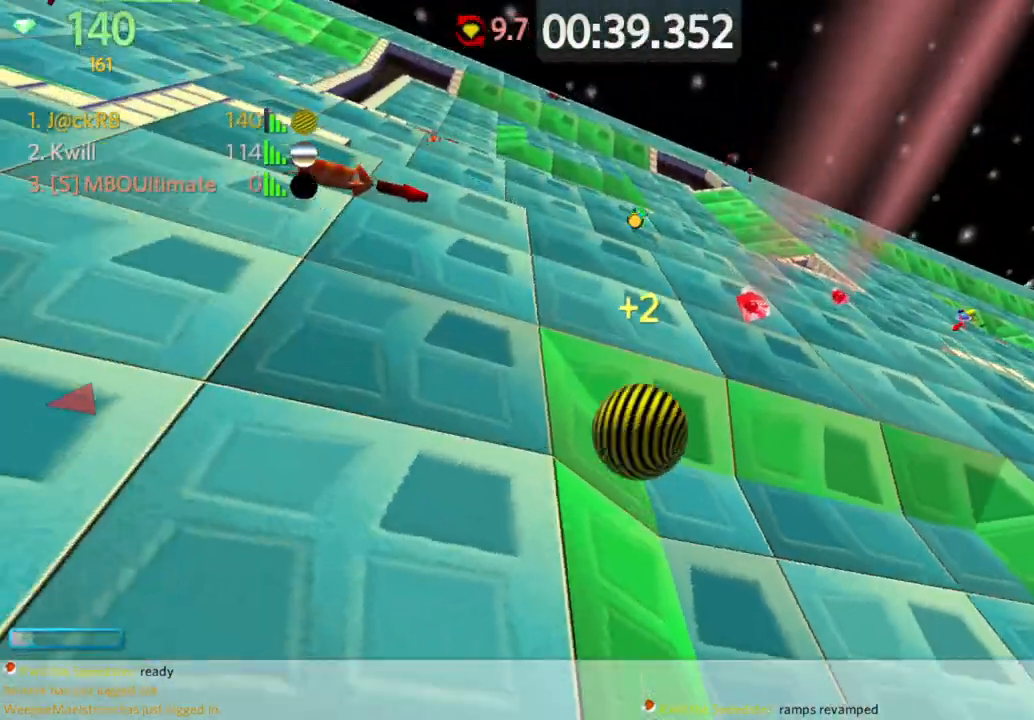
{"keys": ["d", "w"], "mouse": [], "events": [[433, "d", "down"]]}
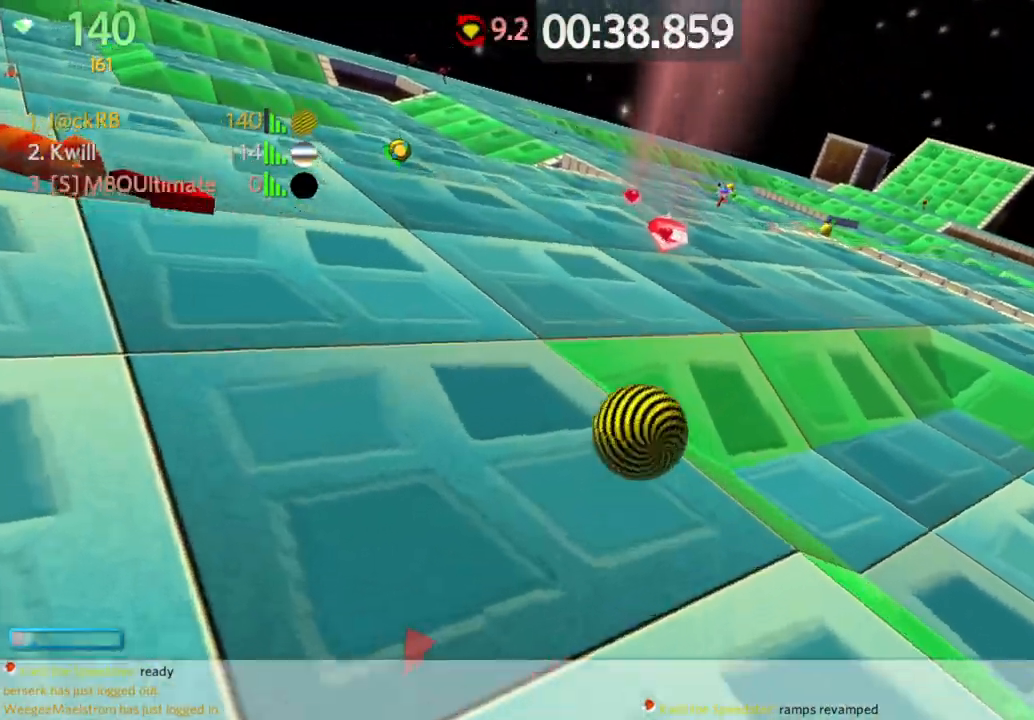
{"keys": ["a", "w"], "mouse": [], "events": [[133, "d", "up"], [217, "d", "down"], [317, "w", "up"], [417, "w", "down"], [450, "d", "up"], [500, "a", "down"]]}
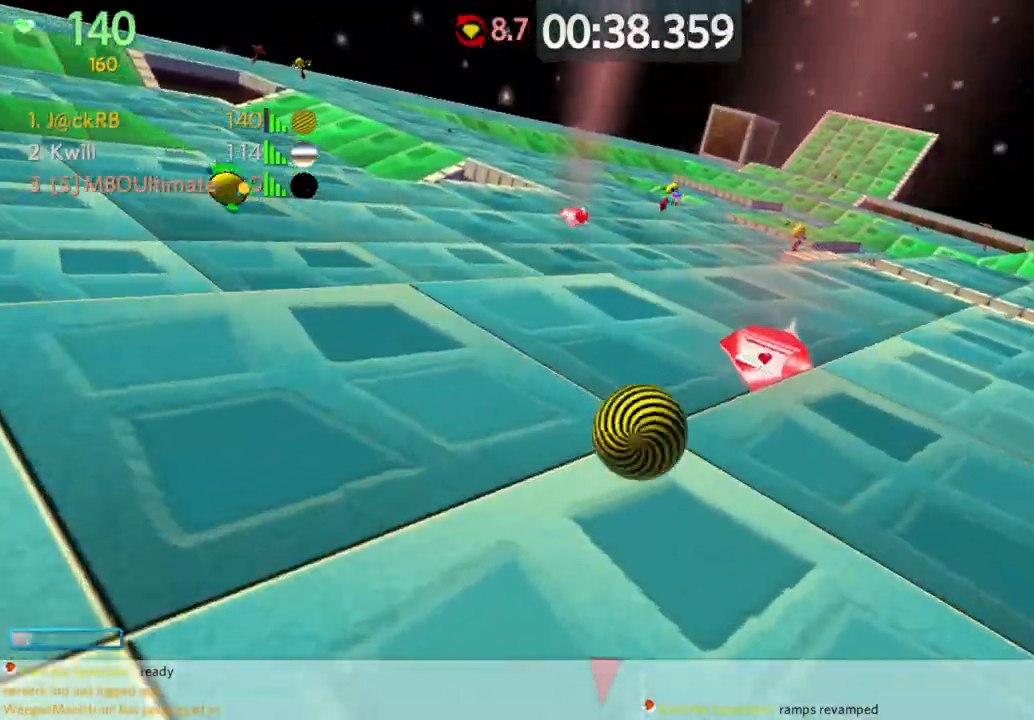
{"keys": ["a", "s"], "mouse": [], "events": [[83, "w", "up"], [133, "s", "down"], [133, "space", "down"], [233, "space", "up"]]}
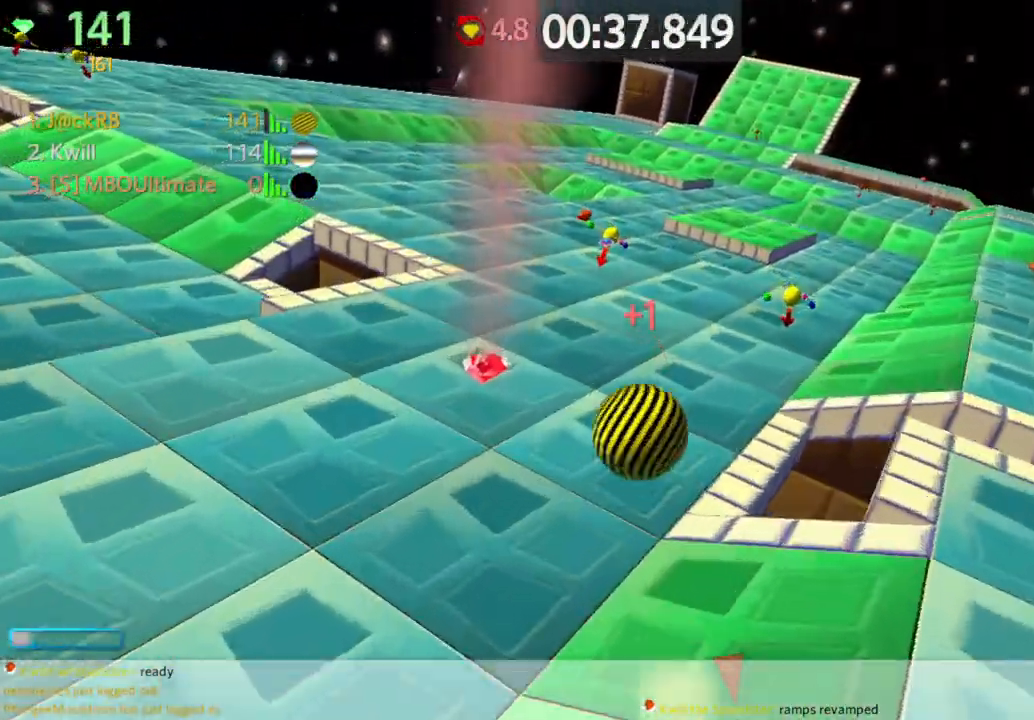
{"keys": ["d", "s"], "mouse": [], "events": [[200, "a", "up"], [200, "d", "down"]]}
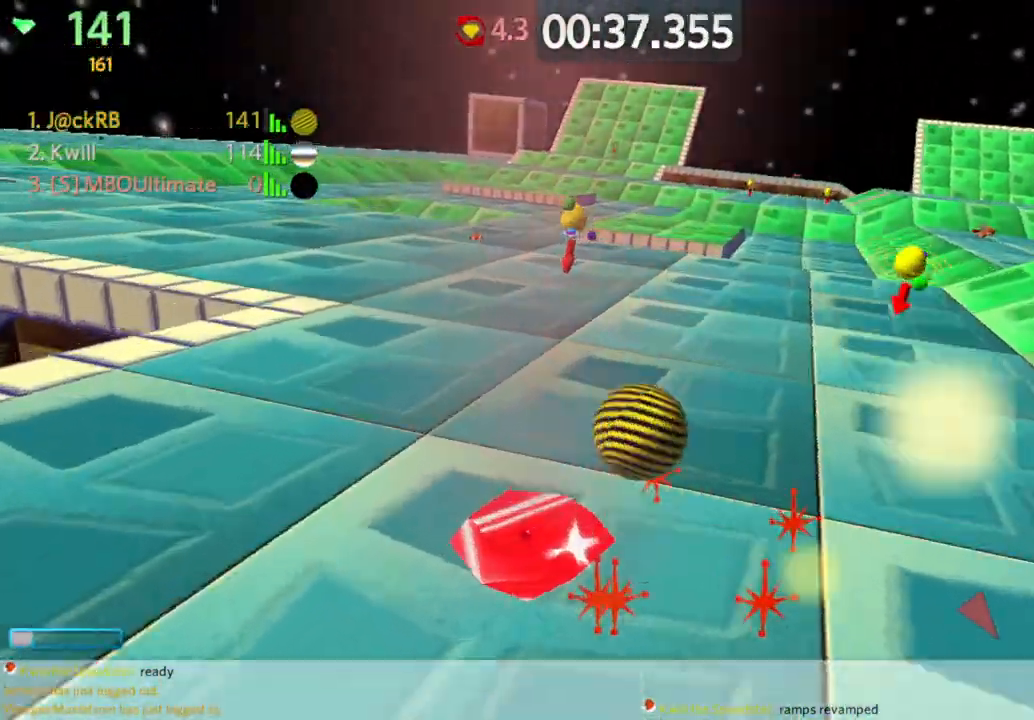
{"keys": ["d", "w"], "mouse": [], "events": [[233, "s", "up"], [317, "w", "down"], [400, "d", "up"], [500, "d", "down"]]}
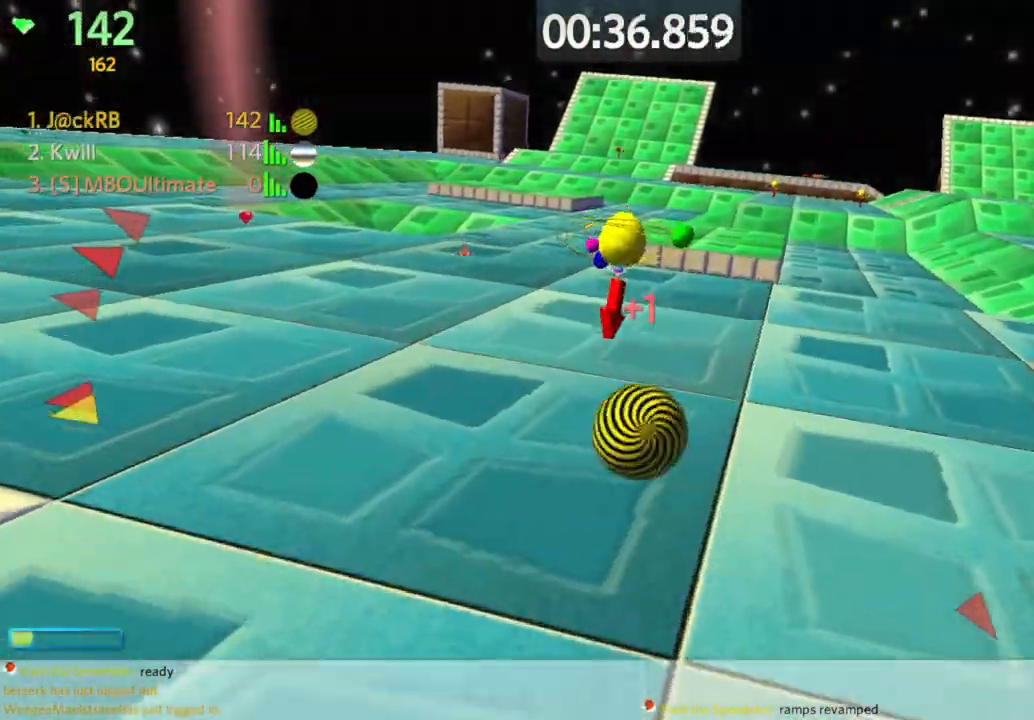
{"keys": ["a", "w"], "mouse": [], "events": [[50, "w", "up"], [100, "a", "down"], [100, "d", "up"], [233, "w", "down"]]}
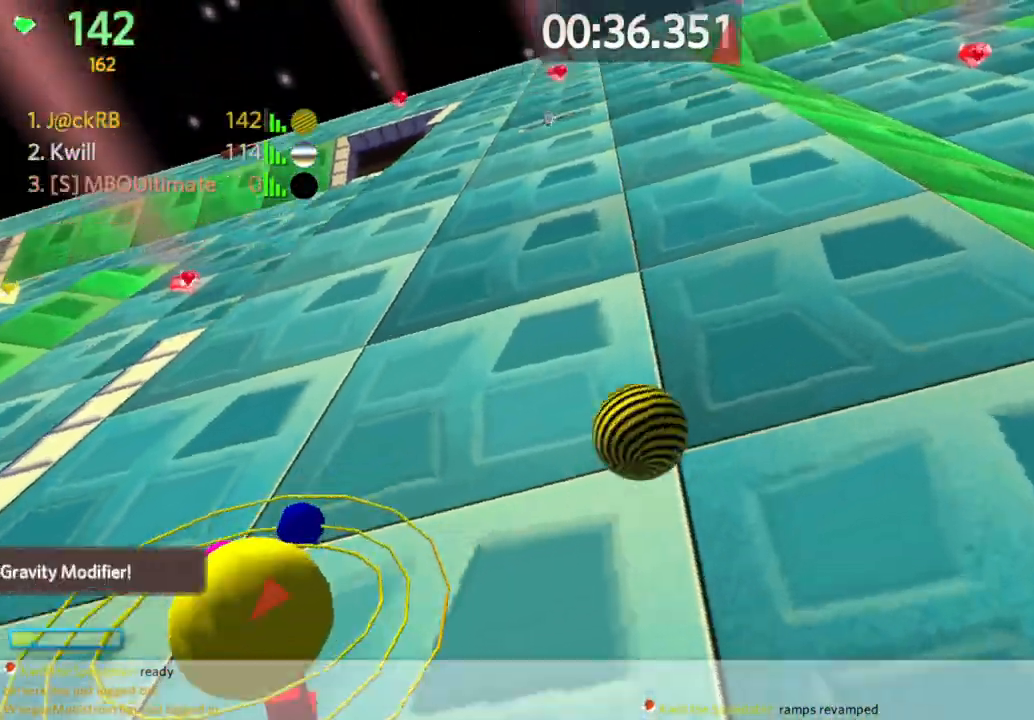
{"keys": ["d", "w"], "mouse": [], "events": [[250, "a", "up"], [300, "d", "down"]]}
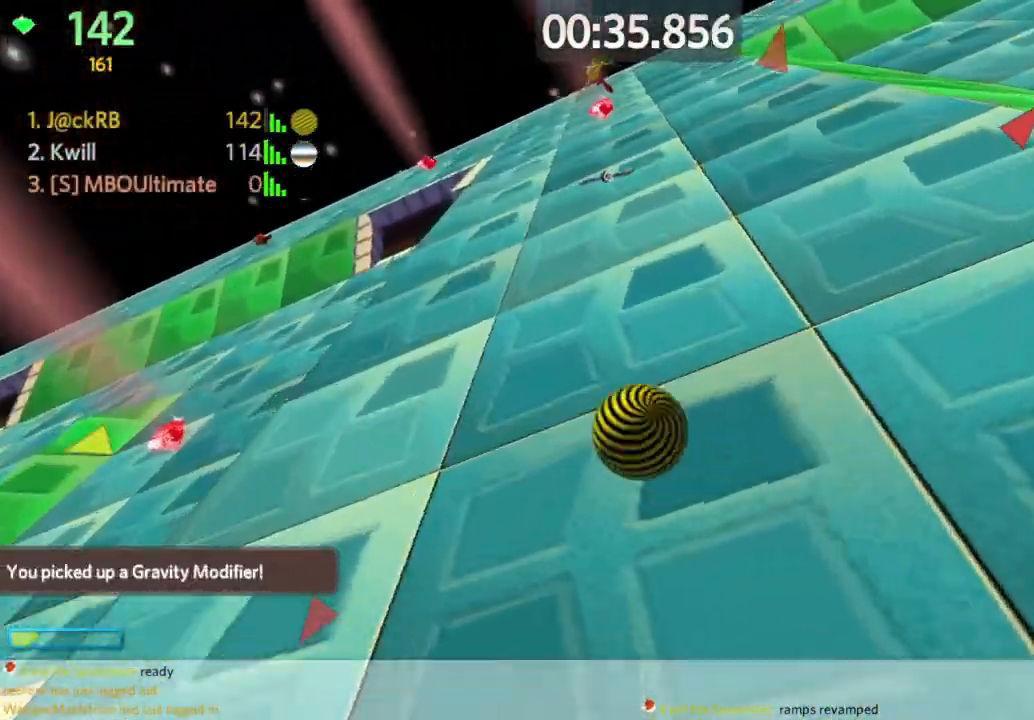
{"keys": ["d", "w"], "mouse": [], "events": [[400, "space", "down"], [500, "space", "up"]]}
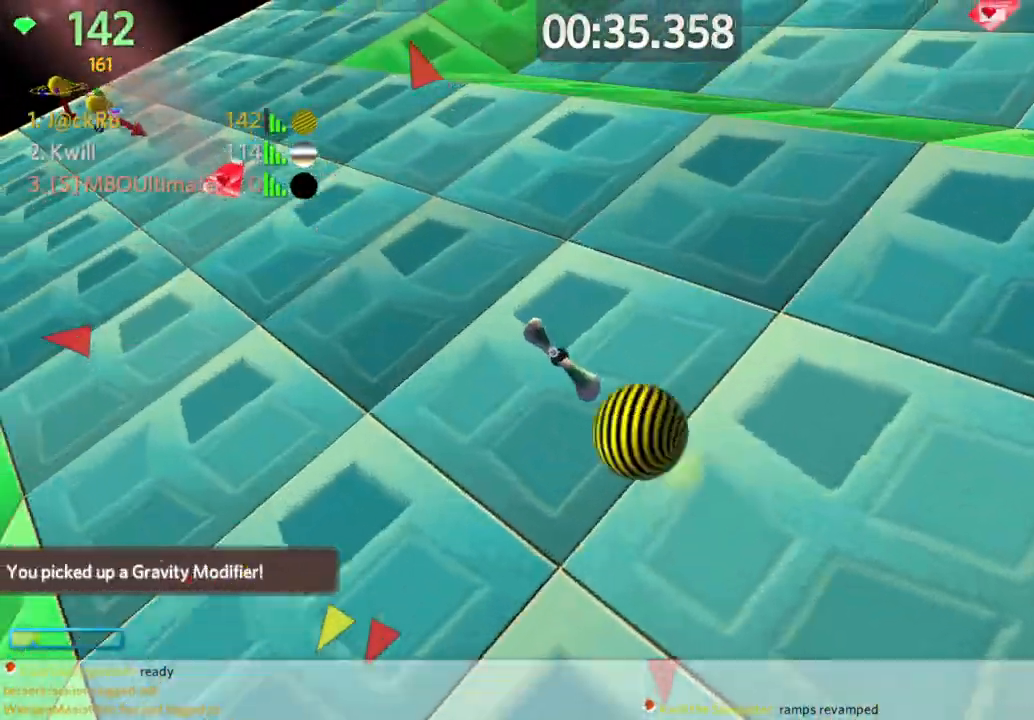
{"keys": ["d", "w"], "mouse": [], "events": []}